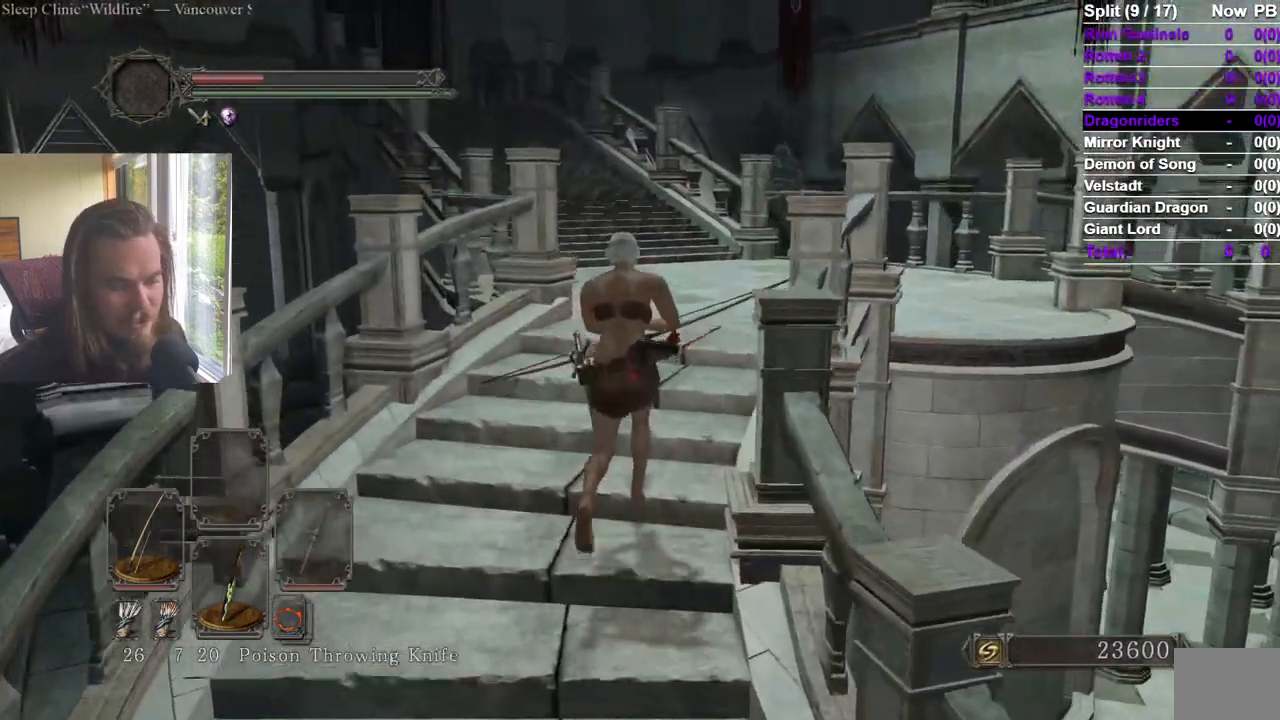
Gameplay with a controller (Xbox layout); each line is a JSON object with the inputs held at the frame after it. "events" lists button and stick changes between this image and that frame as [ms after this image, input, new state], when the widget could be followed in between. Not read: A B L2 START Y.
{"buttons": [], "left_stick": "up", "right_stick": "center"}
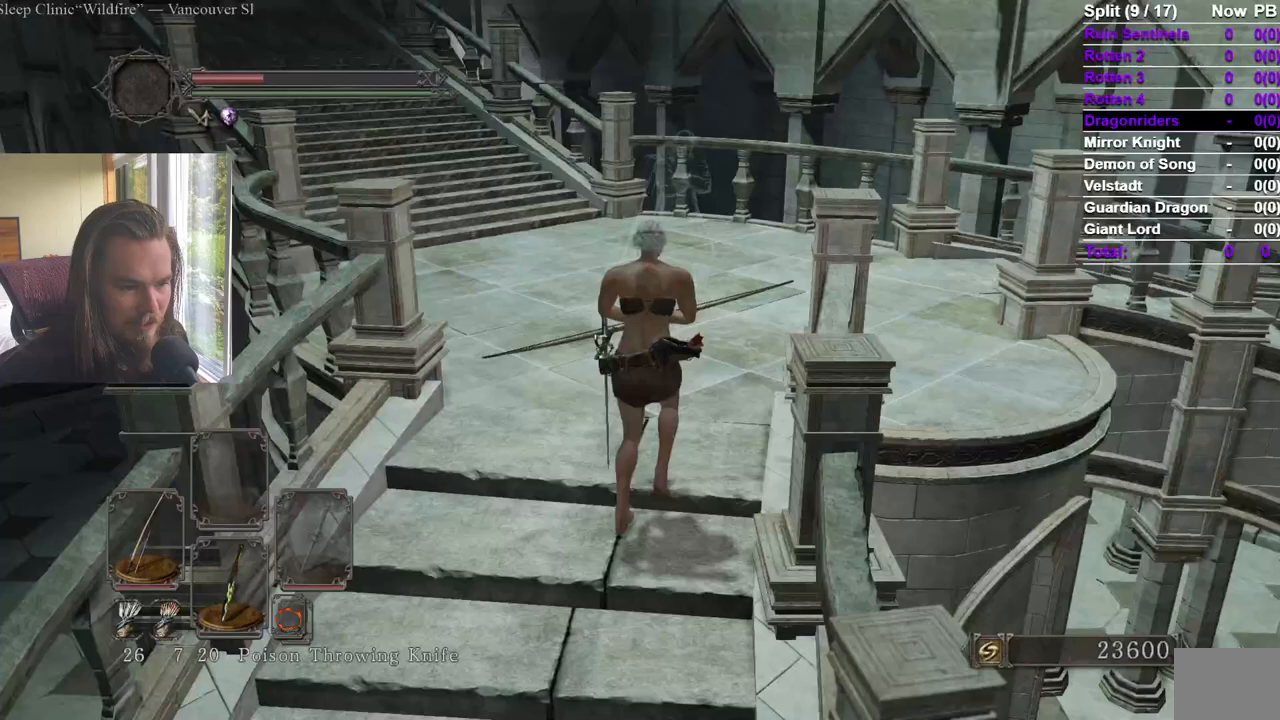
{"buttons": [], "left_stick": "center", "right_stick": "center", "events": [[67, "right_stick", "down"], [167, "right_stick", "center"], [401, "left_stick", "center"]]}
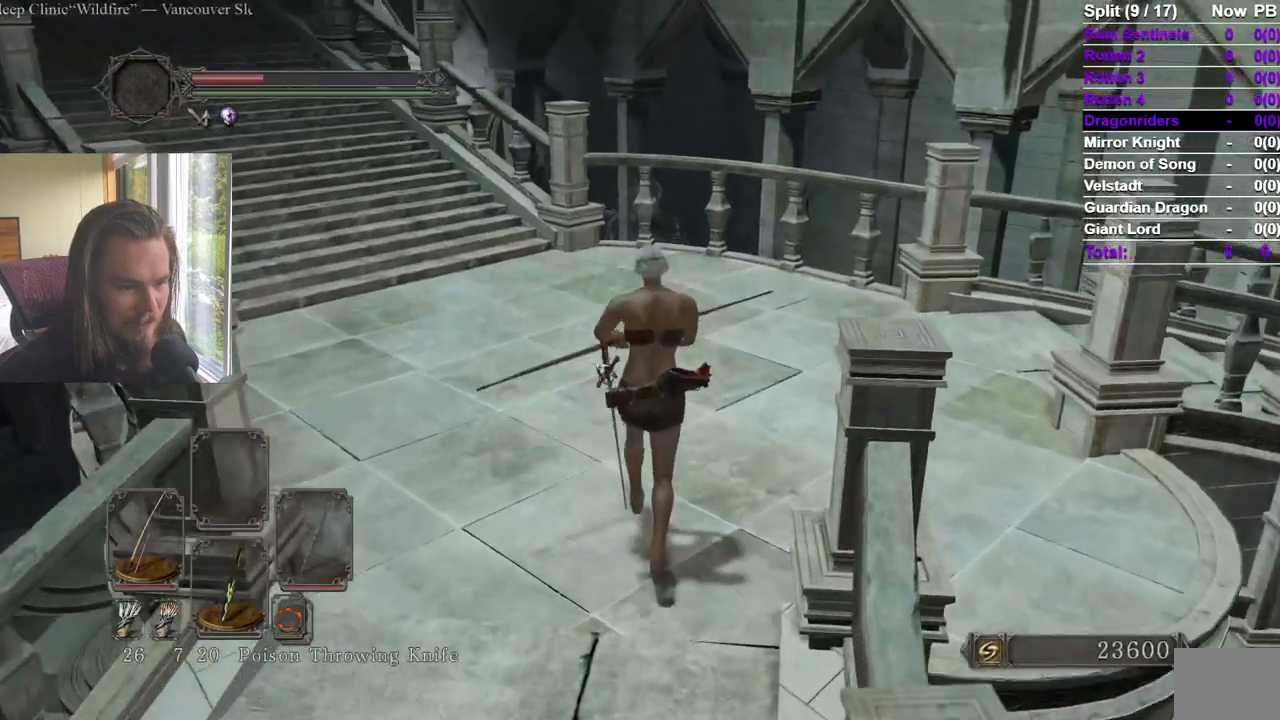
{"buttons": [], "left_stick": "up", "right_stick": "center", "events": [[317, "left_stick", "up"], [317, "right_stick", "right"], [500, "right_stick", "center"]]}
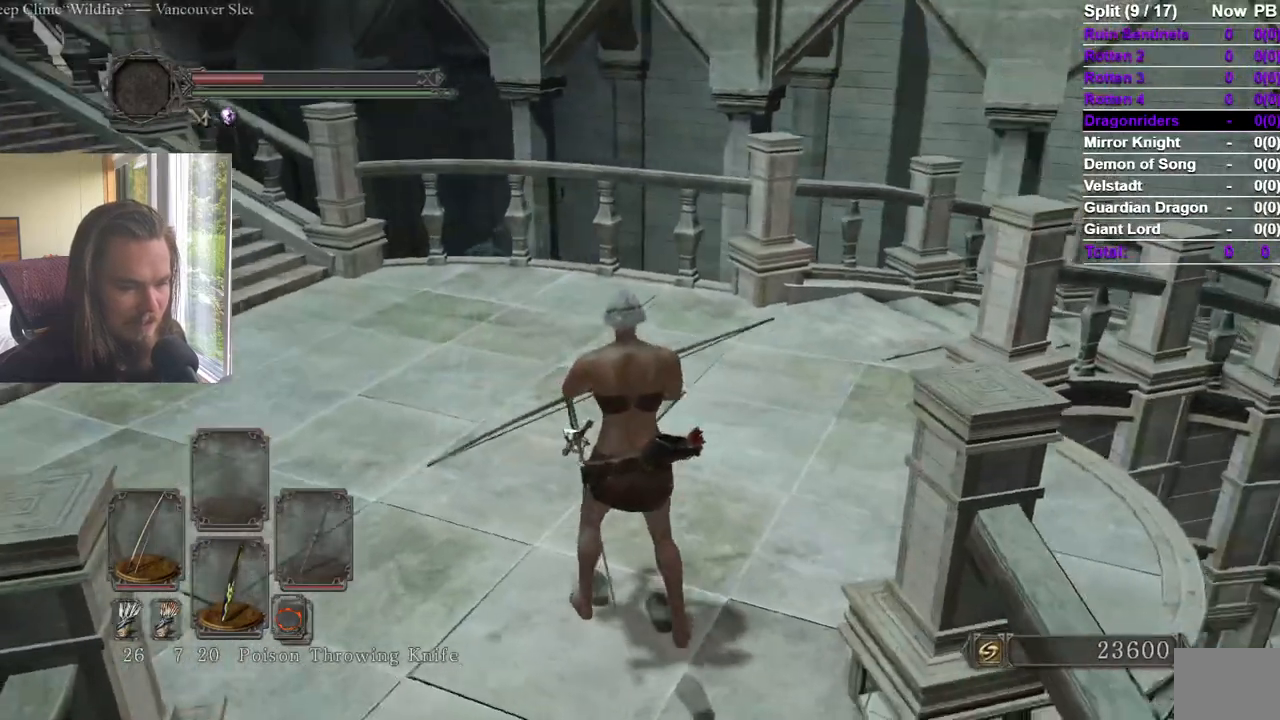
{"buttons": [], "left_stick": "center", "right_stick": "center"}
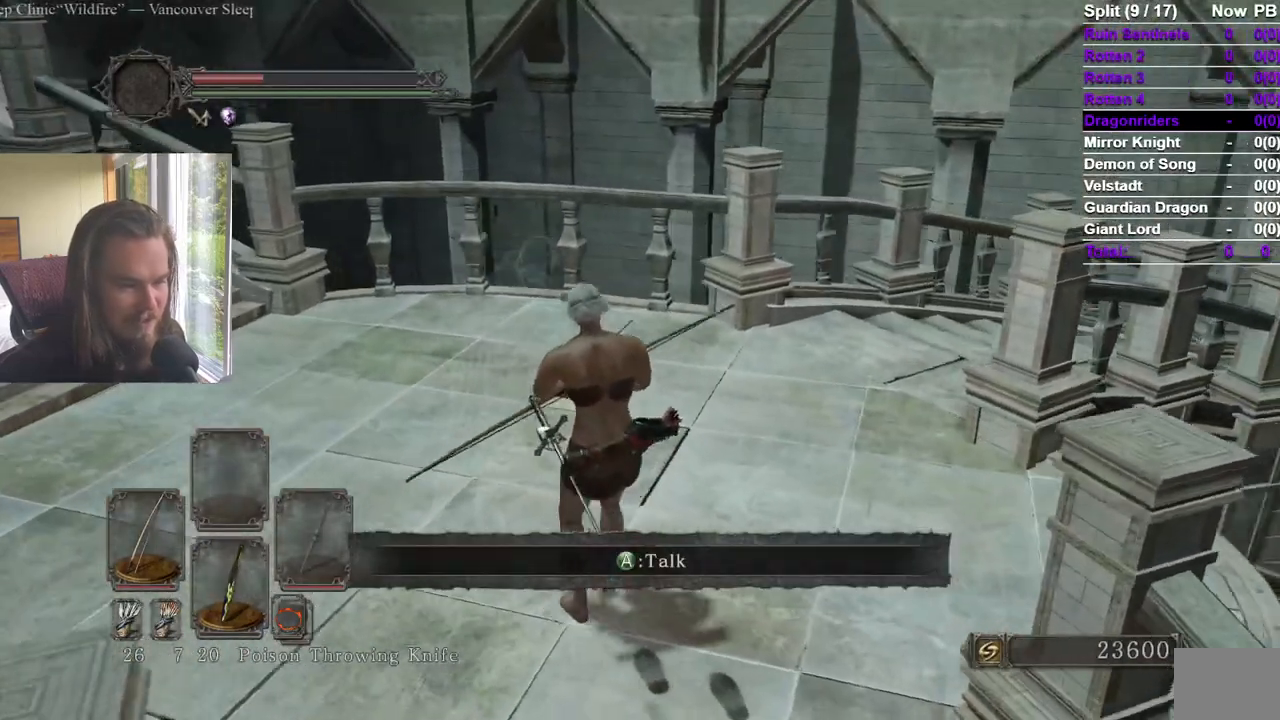
{"buttons": [], "left_stick": "center", "right_stick": "center"}
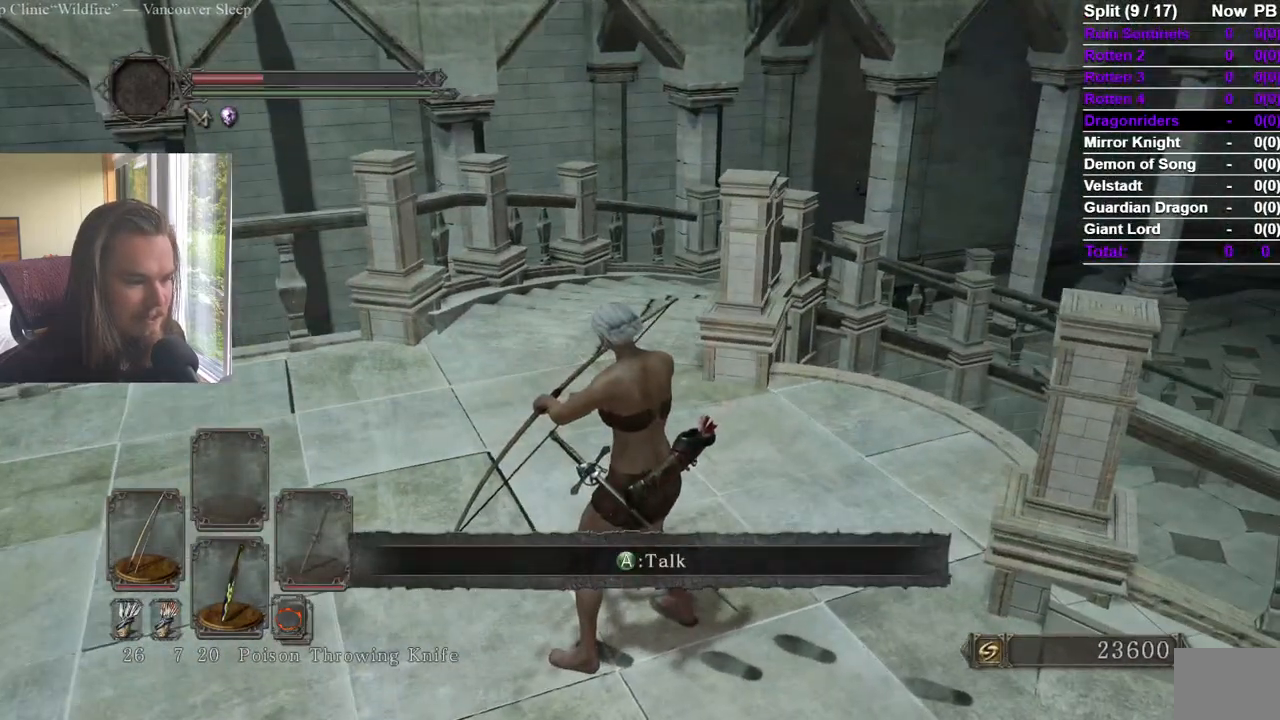
{"buttons": [], "left_stick": "center", "right_stick": "right", "events": [[301, "right_stick", "right"]]}
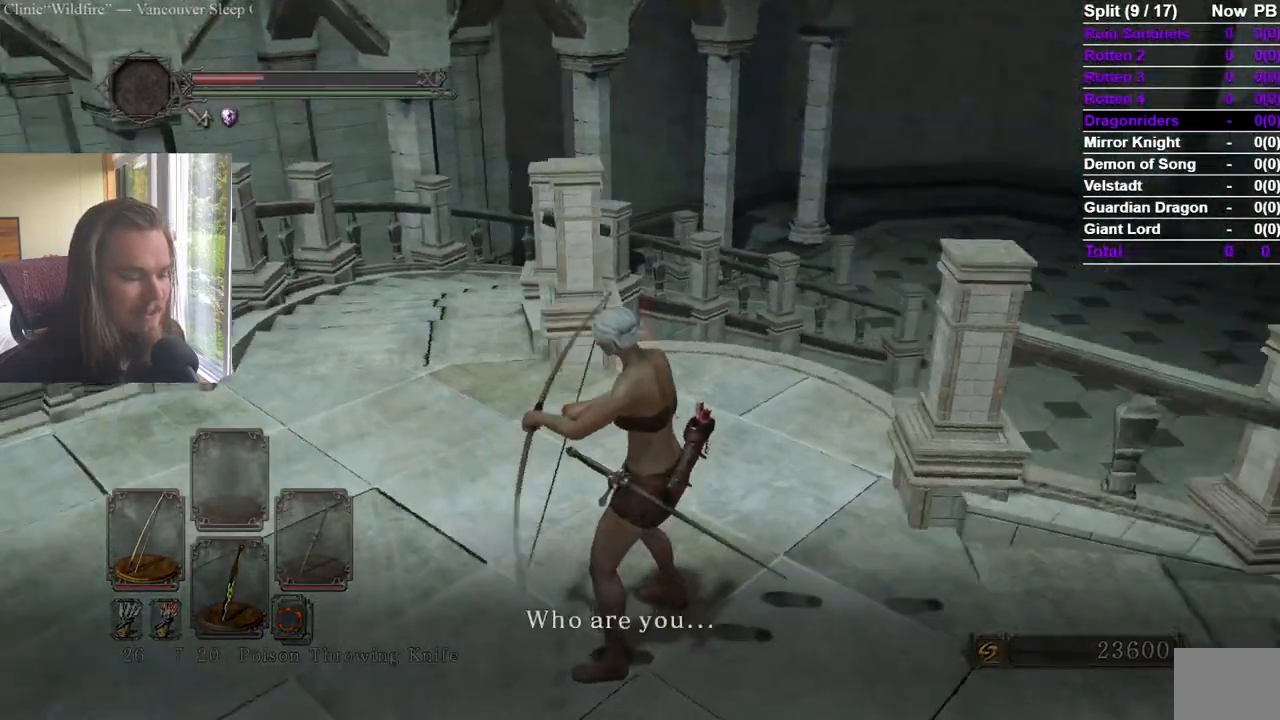
{"buttons": [], "left_stick": "center", "right_stick": "center", "events": [[66, "right_stick", "center"]]}
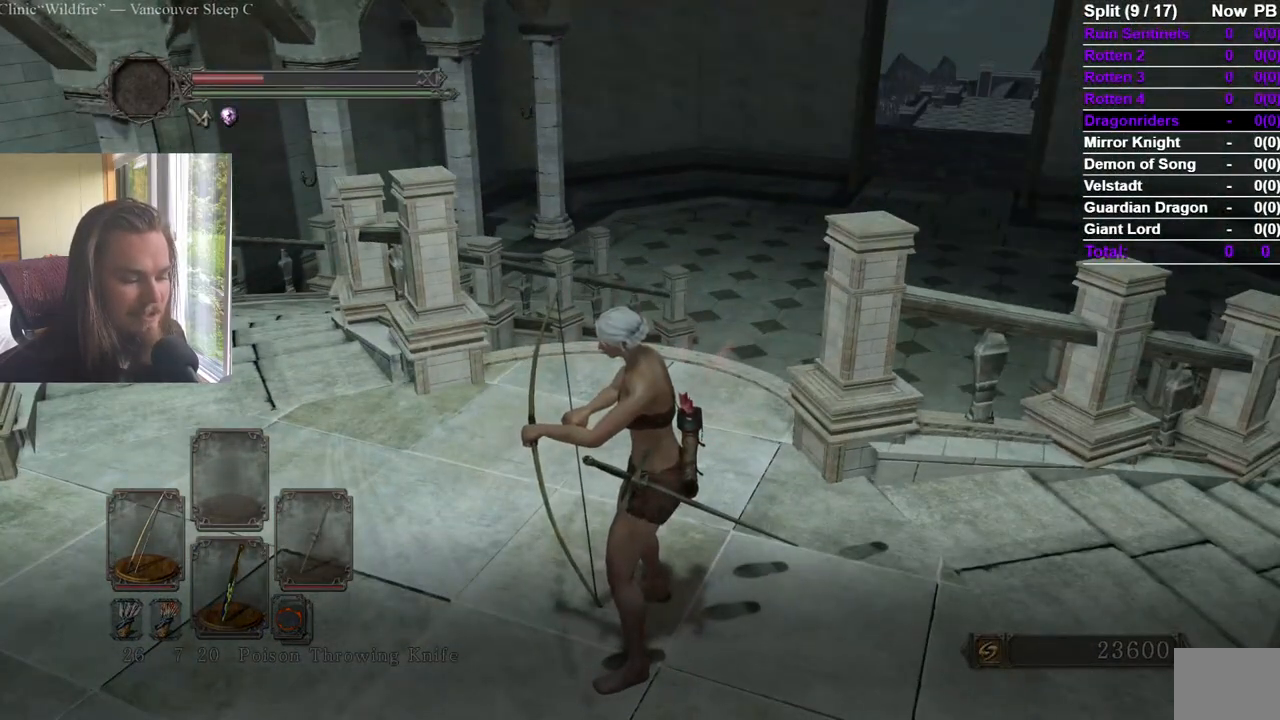
{"buttons": [], "left_stick": "center", "right_stick": "center", "events": []}